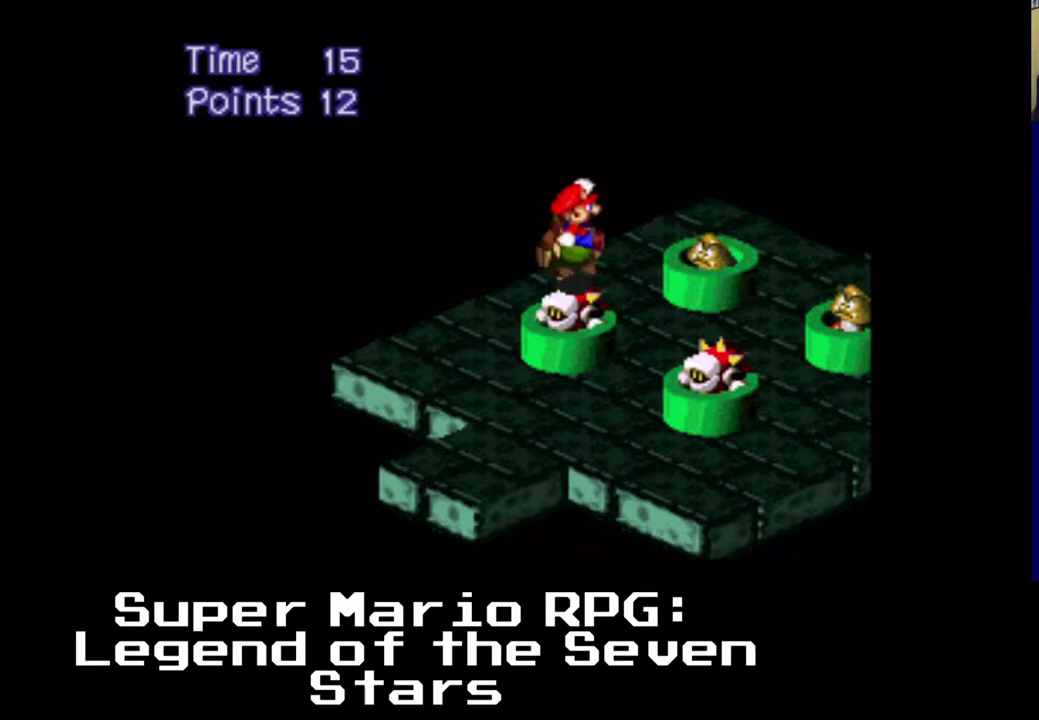
Gameplay with a controller (Xbox layout); each line is a JSON object with the inputs held at the frame after it (dt_ms = milliseconds from this image to that frame). "events" lists button and stick changes between this image and that frame as [ms after this image, input, new state], when the widget could be followed in between. Not read: DPAD_LEFT left_stick right_stick.
{"dt_ms": 500, "buttons": ["X", "DPAD_UP", "DPAD_RIGHT"], "events": [[83, "DPAD_RIGHT", "down"], [317, "A", "up"], [483, "DPAD_UP", "down"]]}
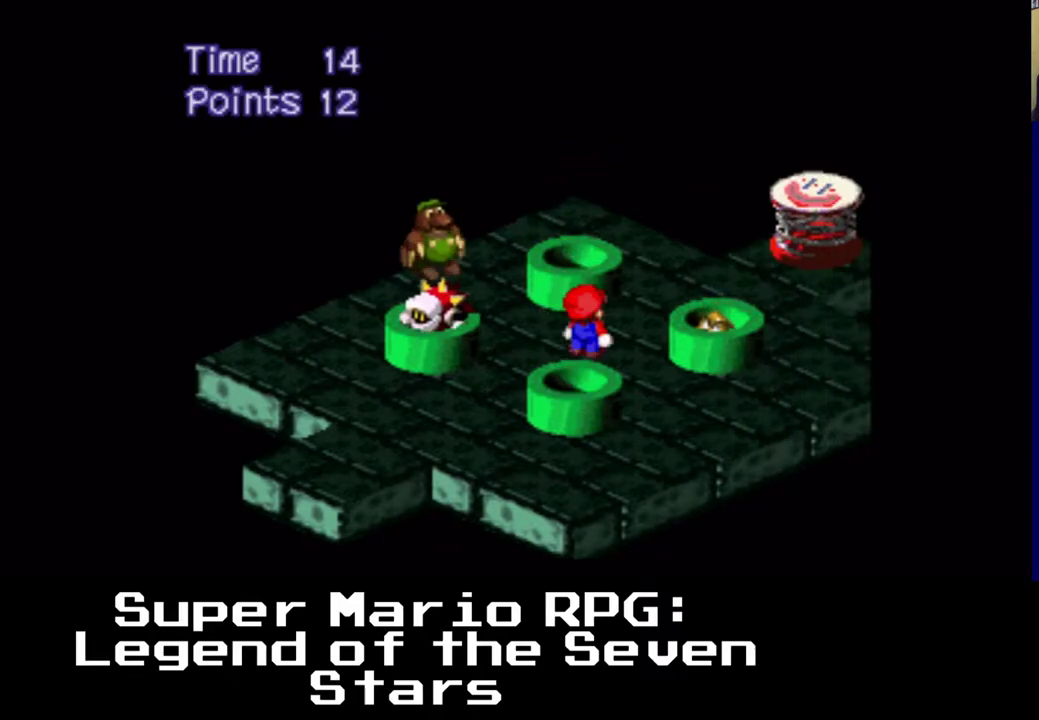
{"dt_ms": 1000, "buttons": ["X"]}
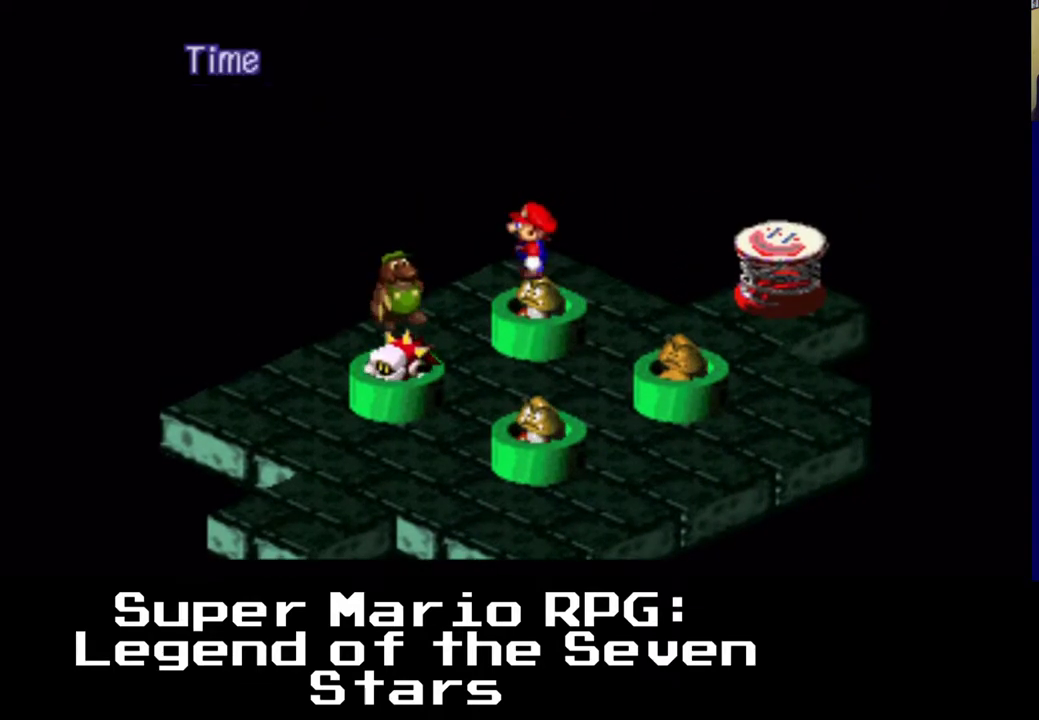
{"dt_ms": 500, "buttons": ["X"], "events": [[83, "DPAD_RIGHT", "down"], [83, "DPAD_UP", "down"], [100, "DPAD_UP", "up"], [150, "DPAD_RIGHT", "up"]]}
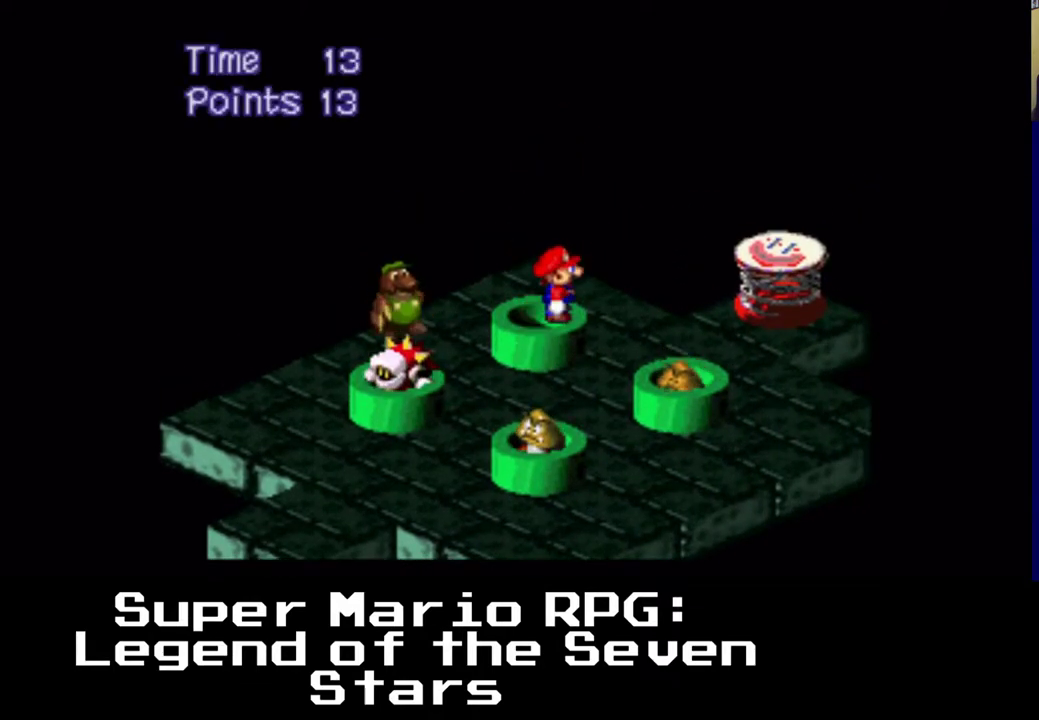
{"dt_ms": 500, "buttons": ["X"], "events": [[367, "A", "down"], [500, "A", "up"]]}
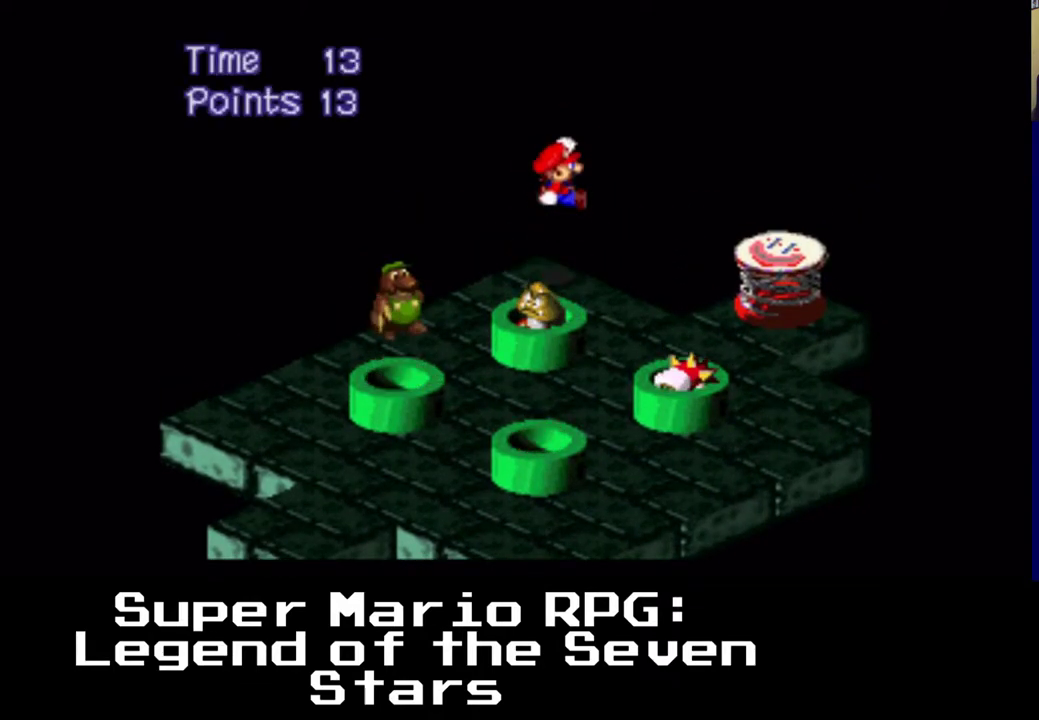
{"dt_ms": 500, "buttons": ["X"], "events": []}
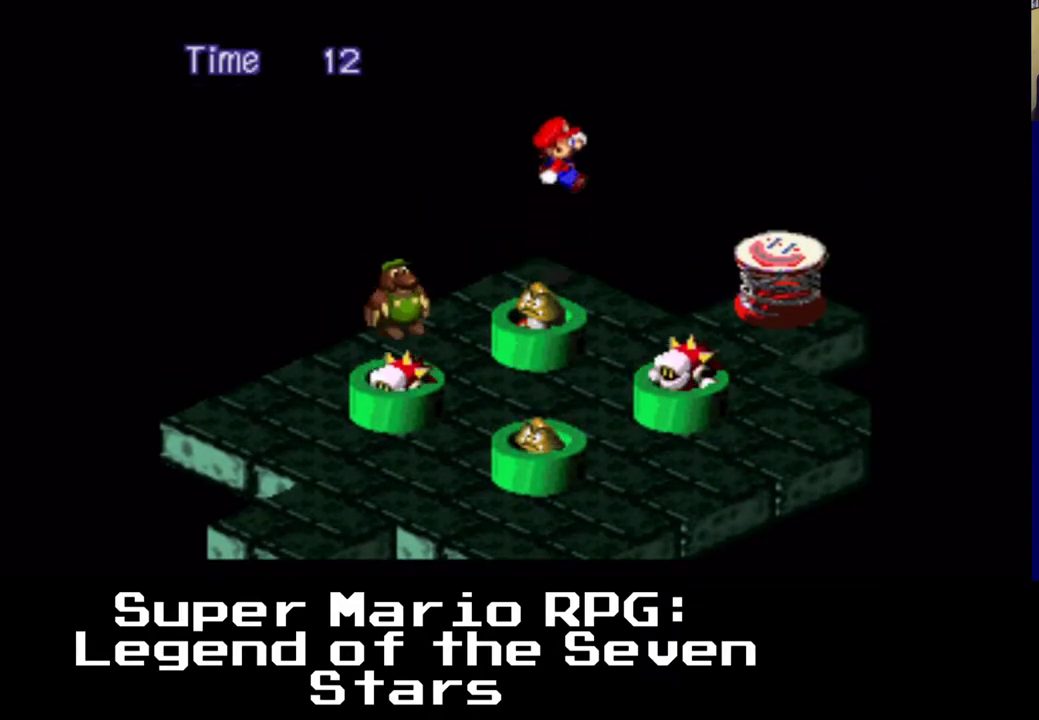
{"dt_ms": 500, "buttons": ["X"], "events": []}
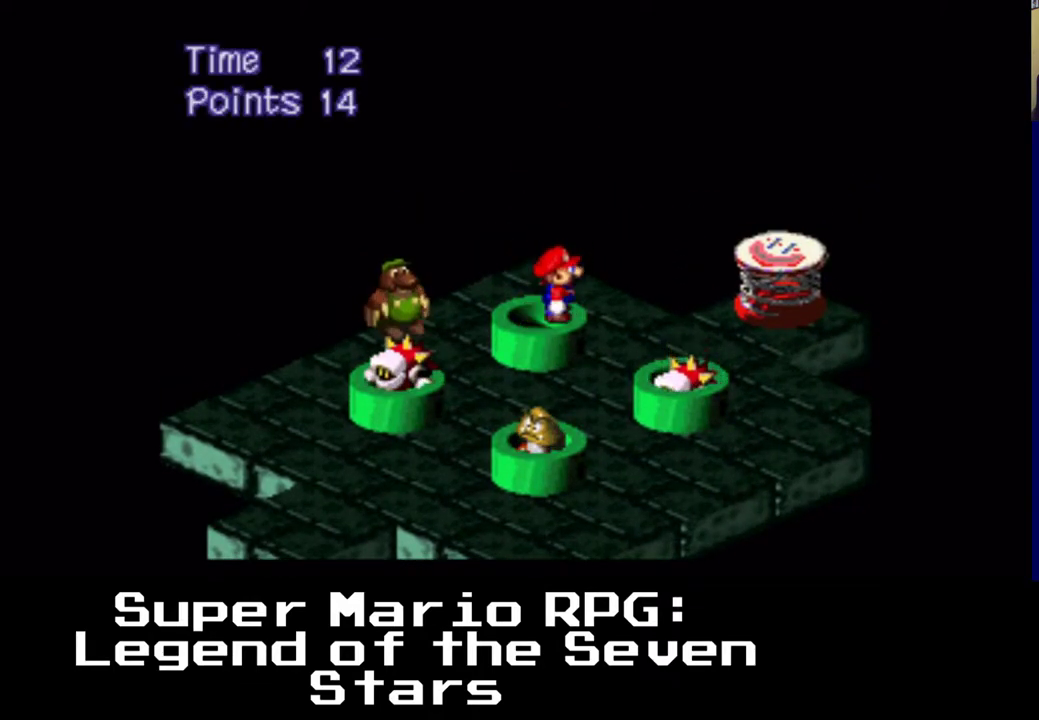
{"dt_ms": 500, "buttons": ["X"], "events": [[267, "A", "down"], [433, "A", "up"]]}
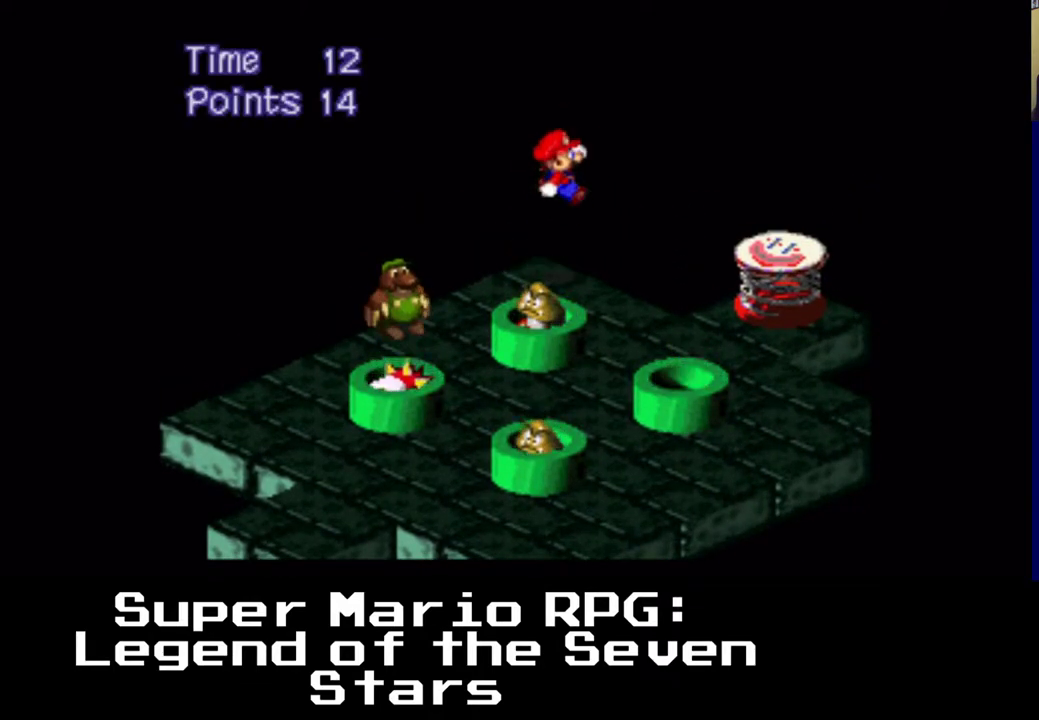
{"dt_ms": 500, "buttons": ["X"], "events": []}
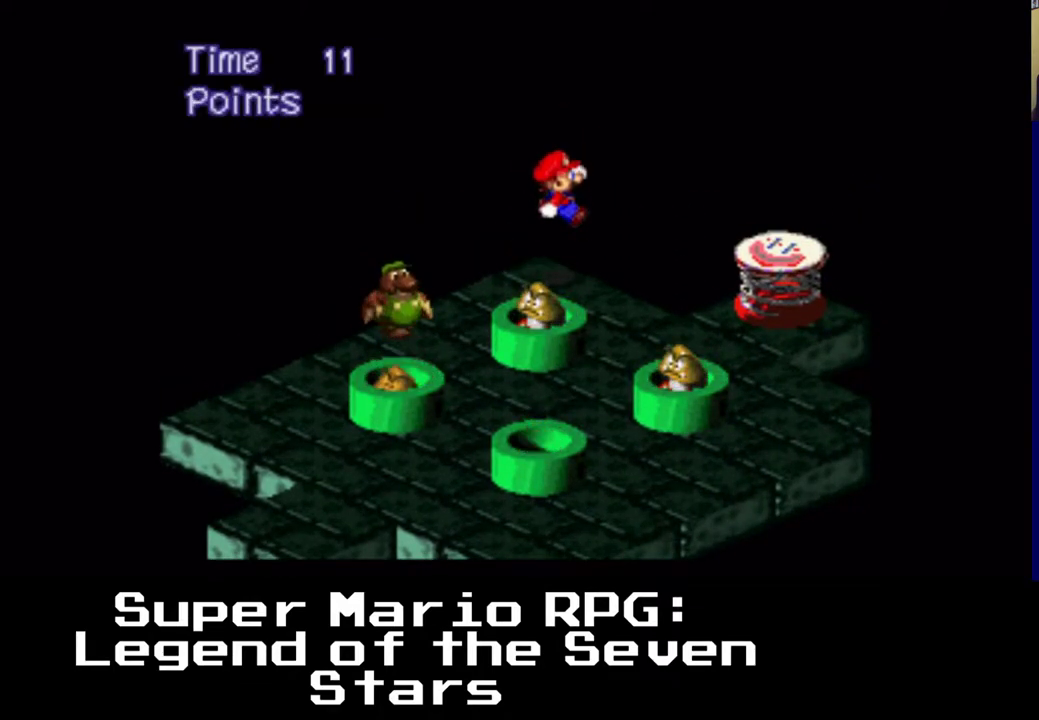
{"dt_ms": 500, "buttons": ["X"], "events": []}
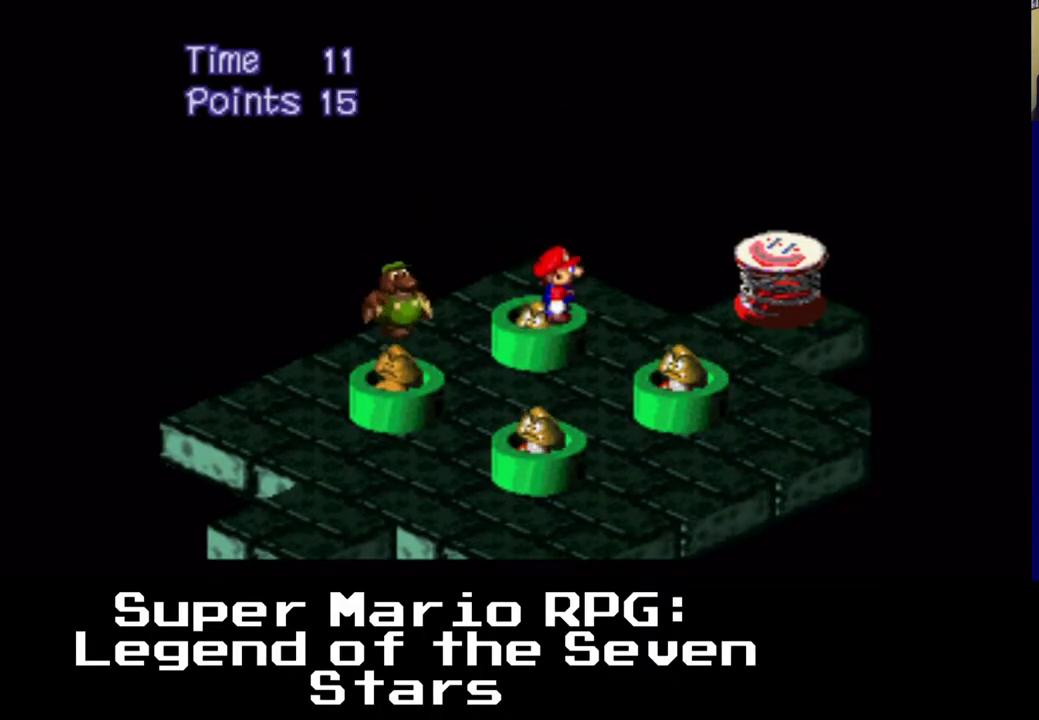
{"dt_ms": 500, "buttons": ["X"], "events": [[217, "A", "down"], [367, "A", "up"]]}
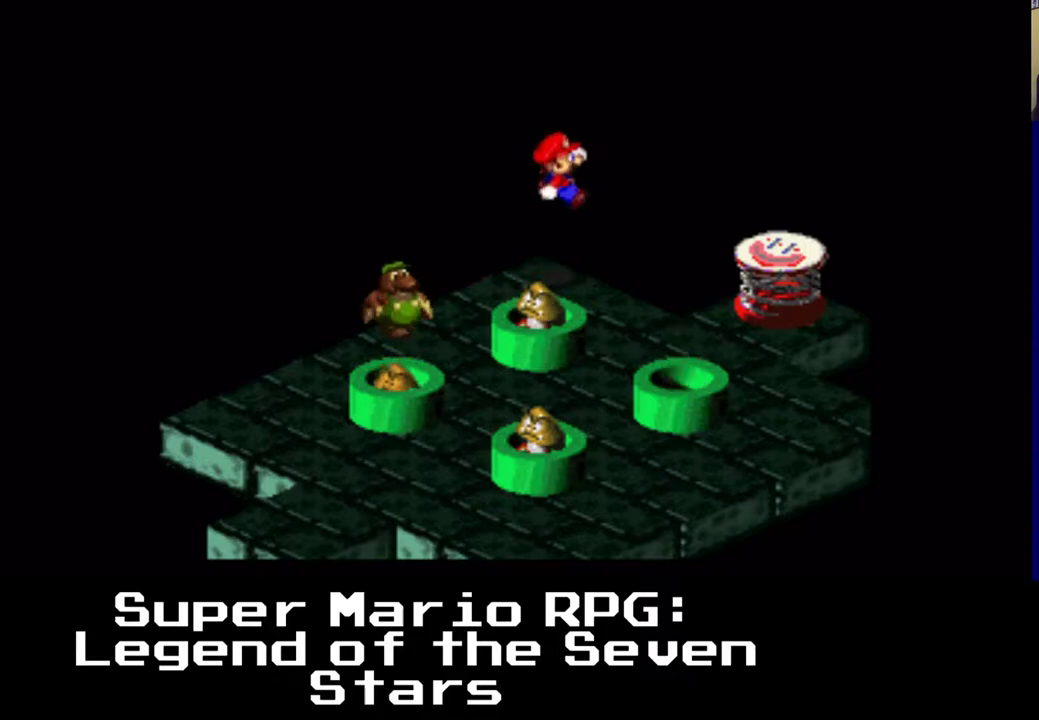
{"dt_ms": 500, "buttons": ["X"], "events": []}
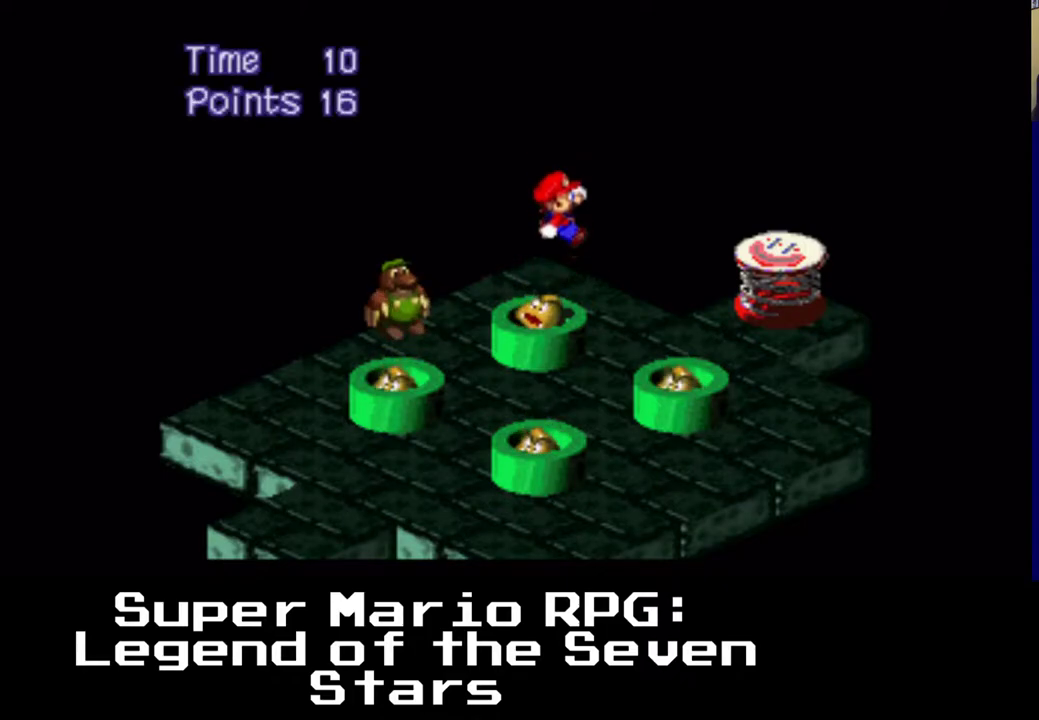
{"dt_ms": 500, "buttons": ["X"], "events": []}
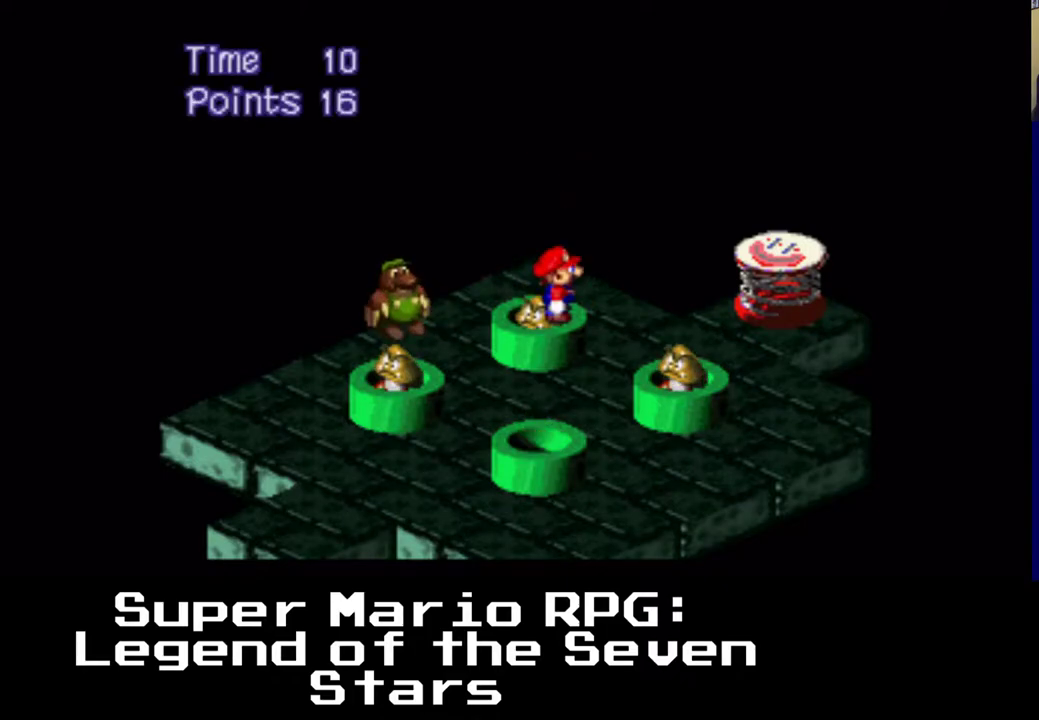
{"dt_ms": 500, "buttons": ["X"], "events": [[67, "A", "down"], [217, "A", "up"]]}
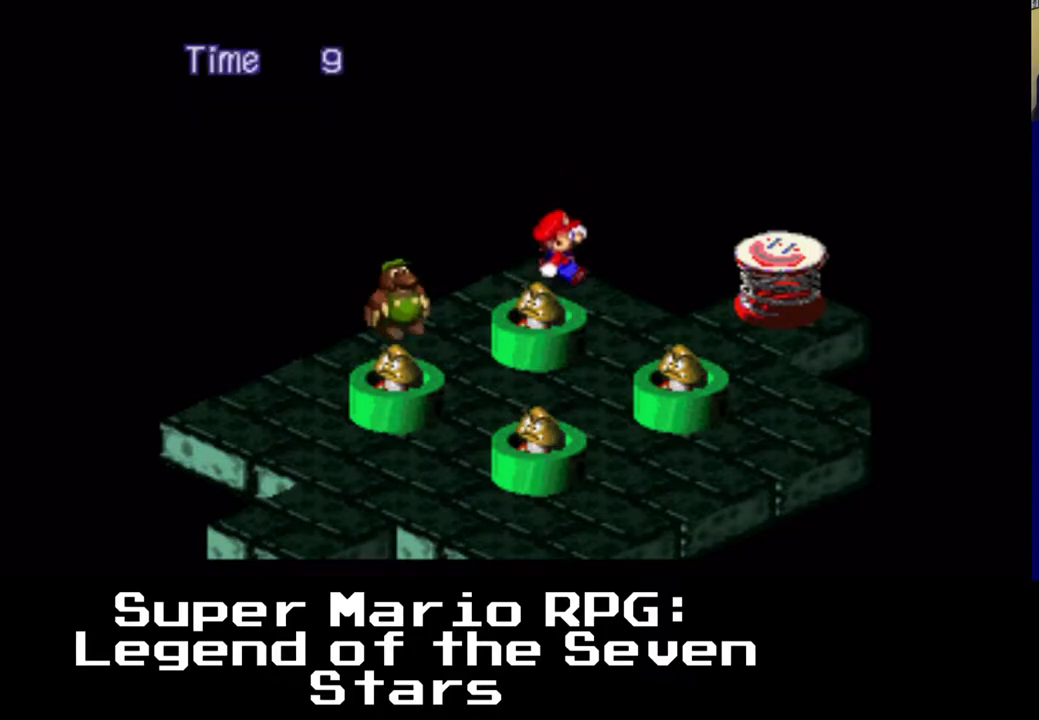
{"dt_ms": 500, "buttons": ["X"], "events": []}
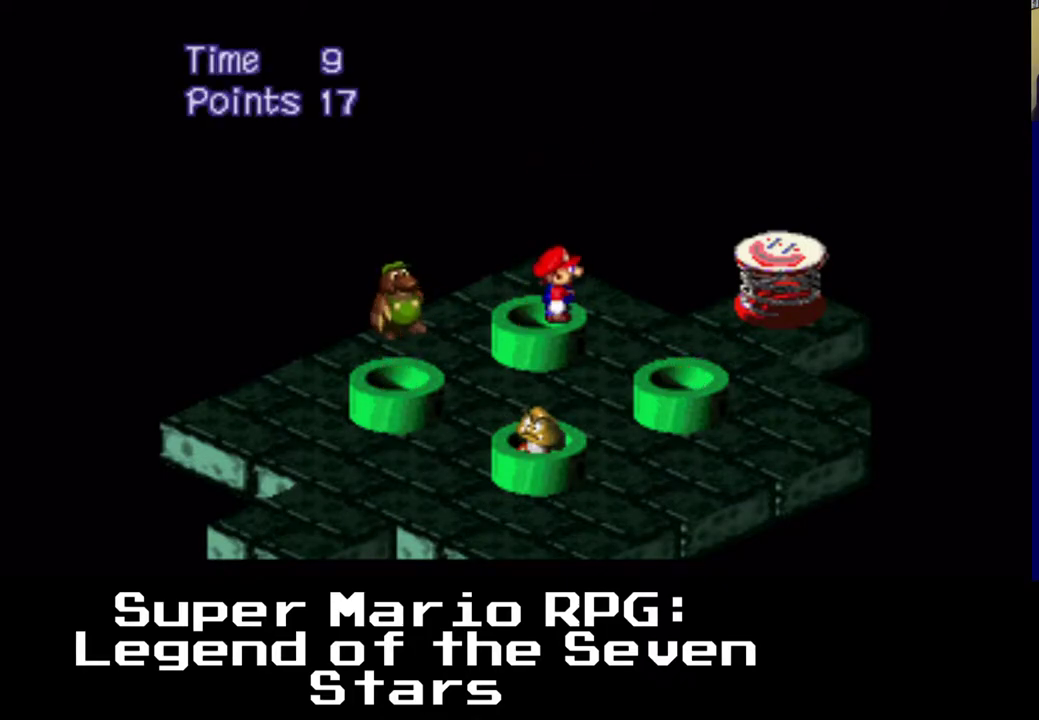
{"dt_ms": 500, "buttons": ["A", "X"], "events": [[483, "A", "down"]]}
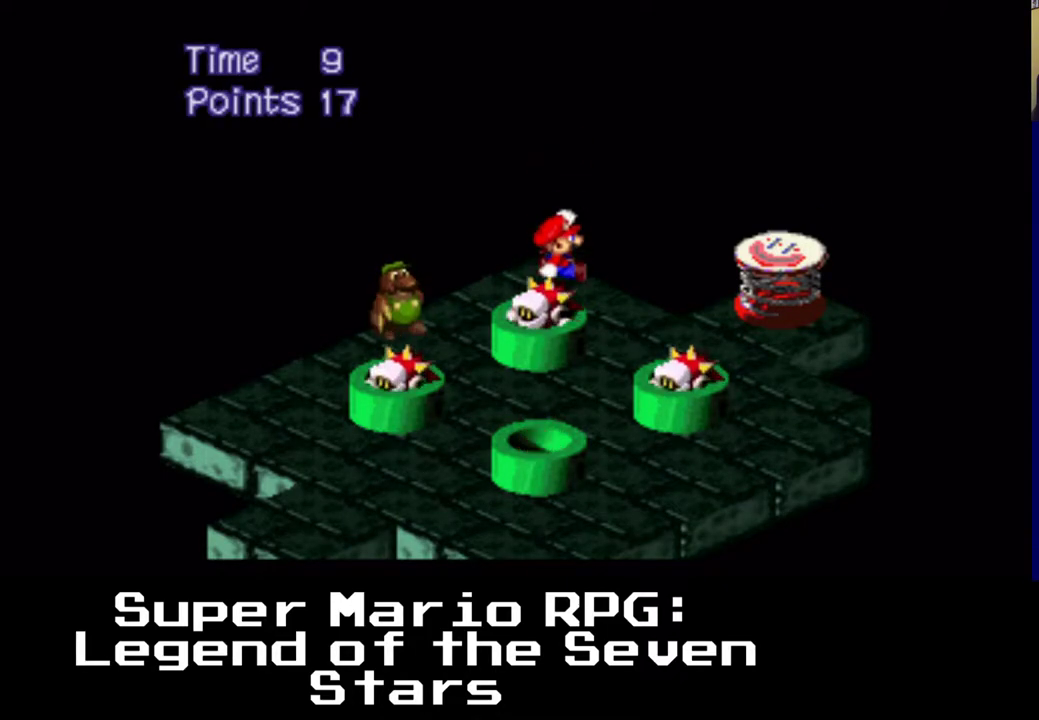
{"dt_ms": 500, "buttons": ["X"], "events": [[117, "DPAD_RIGHT", "down"], [250, "DPAD_DOWN", "down"], [283, "DPAD_RIGHT", "up"], [367, "A", "up"], [500, "DPAD_DOWN", "up"]]}
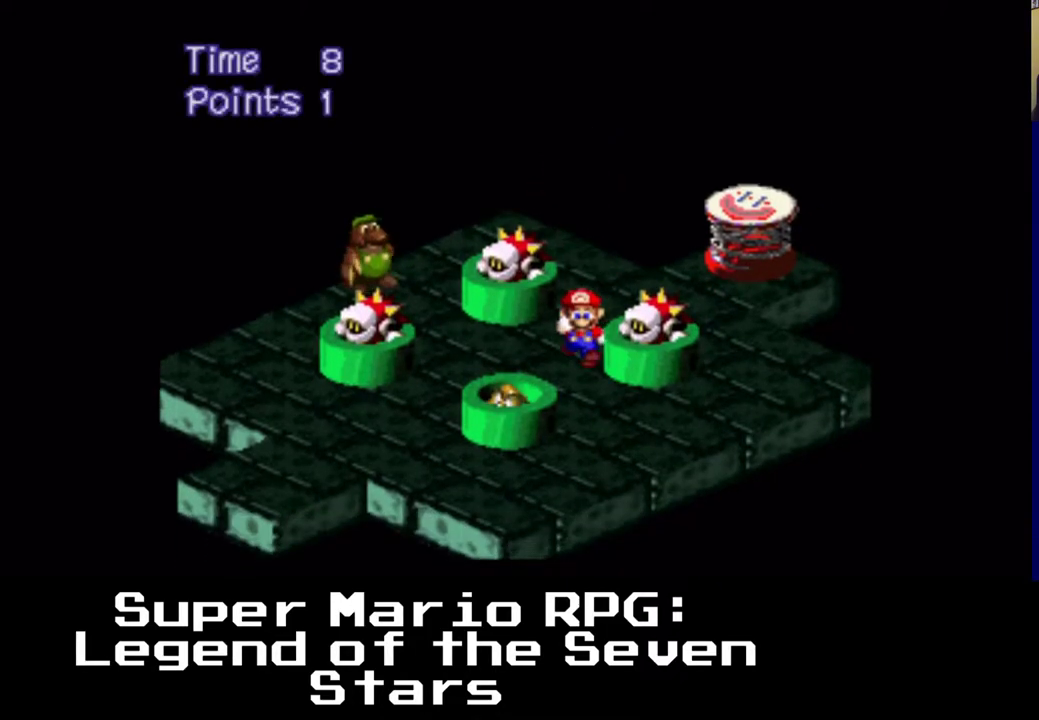
{"dt_ms": 500, "buttons": ["X"], "events": [[33, "DPAD_DOWN", "down"], [217, "A", "down"], [400, "A", "up"], [467, "DPAD_DOWN", "up"]]}